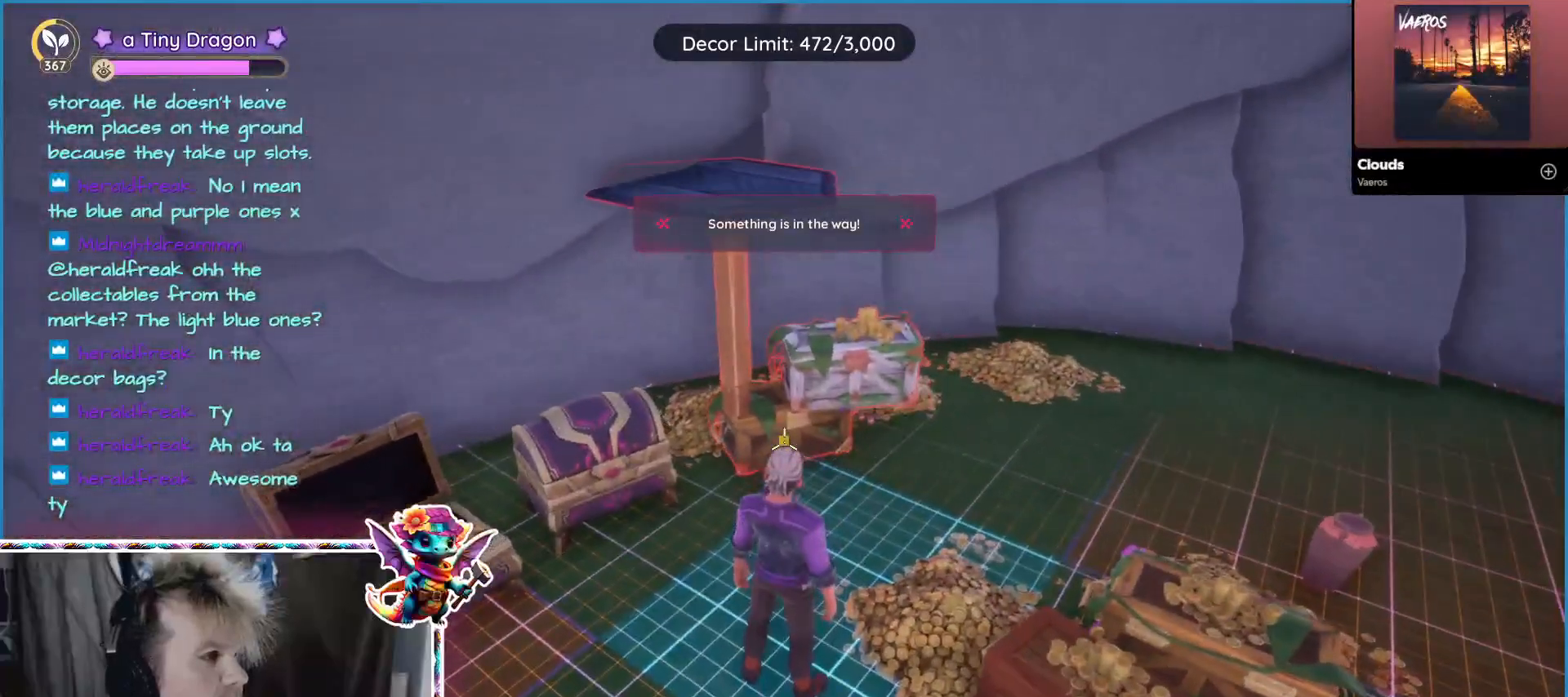
Gameplay with keyboard and mouse; each line is a JSON object with the keys and mouse buttons held at the frame after it. "events" lists presses ("down") and releases ("up") of "1", "2", "3", "4", "5", "a", "alt", "ctrl", "d", "f", "s", "shift", "v", "w", "z", "mouse_left", "mouse_wheel" and "mouse_right" between this image and that frame as [ms after this image, input, new state], when the widget could be followed in between. "mouse_left", "mouse_wheel", "mouse_right" = the "left", "wheel", "right" buttons of the "mouse" list. No other keys are recorded. "wheel" means that the mouse wheel is clicked or scrolled. Mouse movement is not recorded.
{"keys": [], "mouse": [], "events": []}
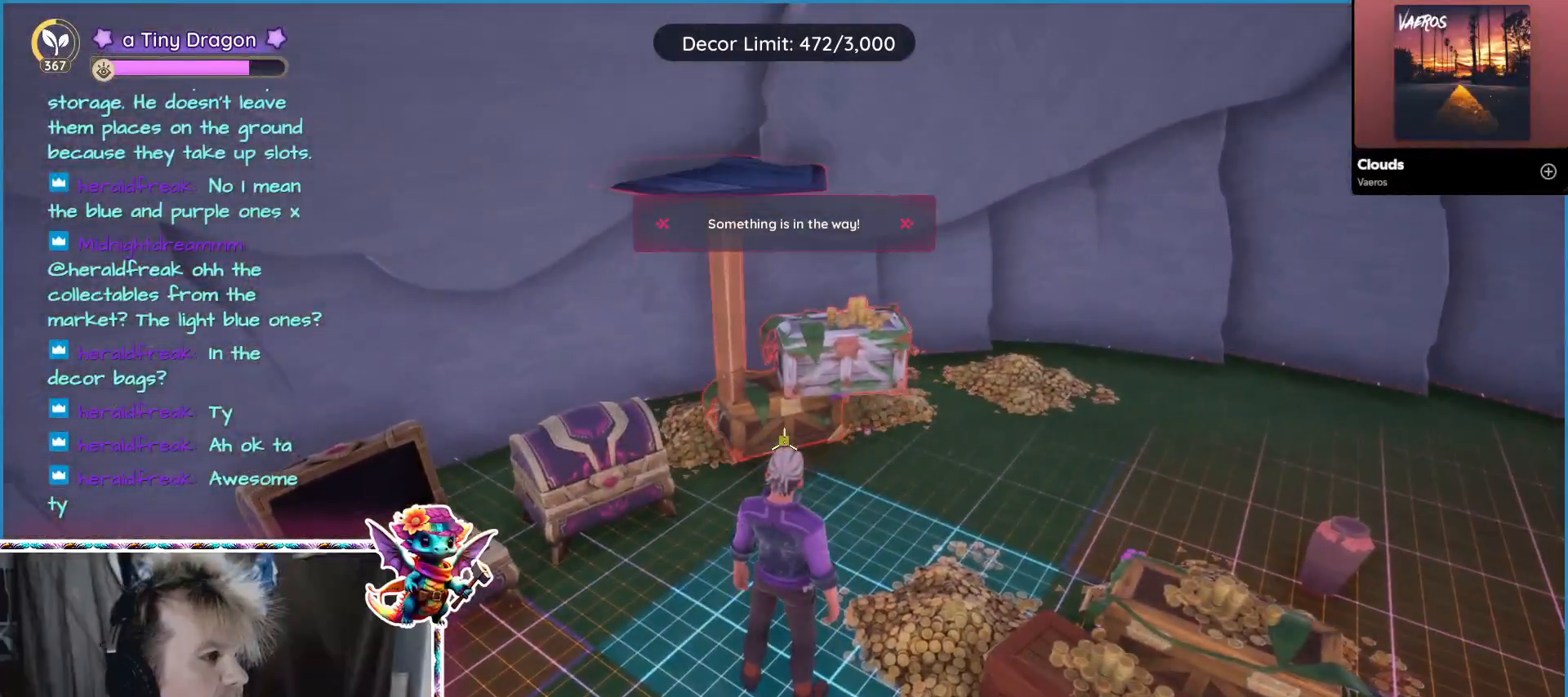
{"keys": [], "mouse": [], "events": [[384, "z", "down"], [484, "z", "up"]]}
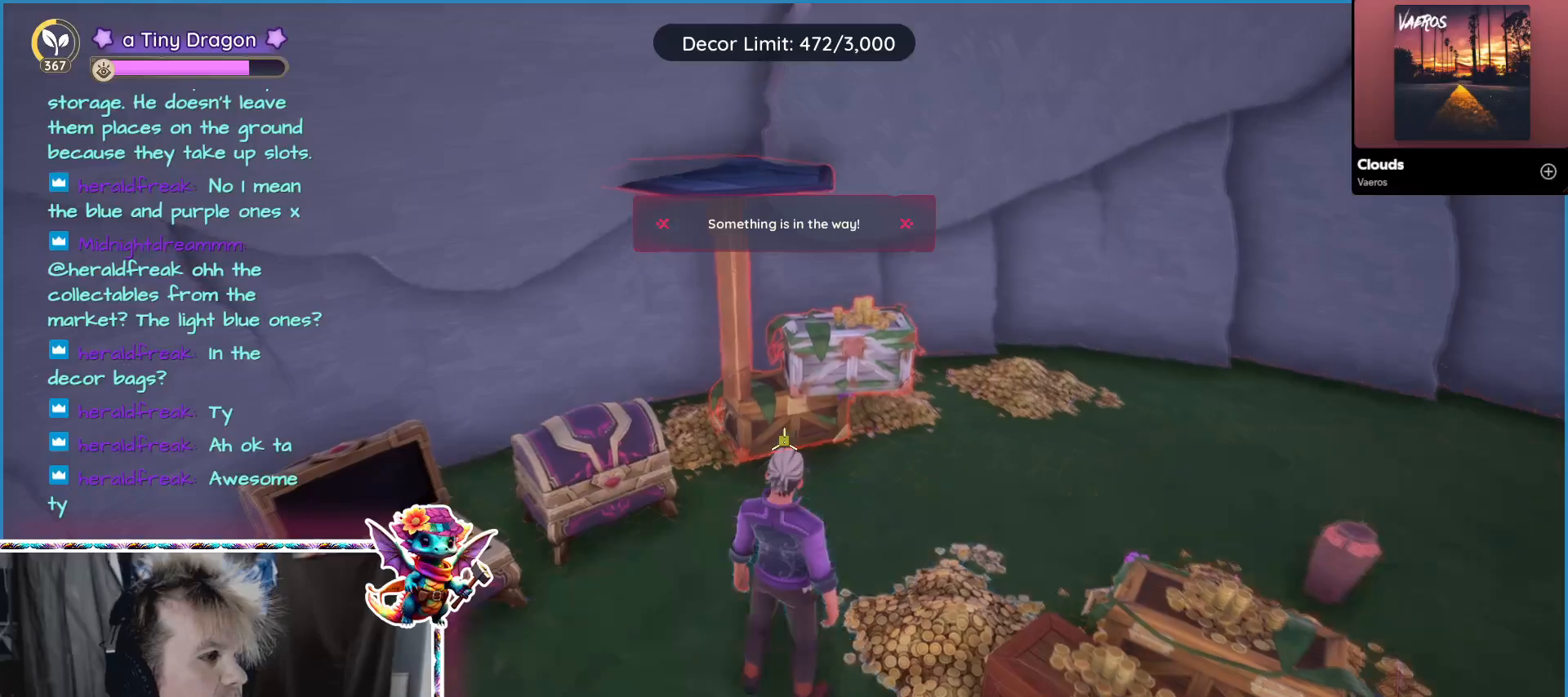
{"keys": [], "mouse": [], "events": []}
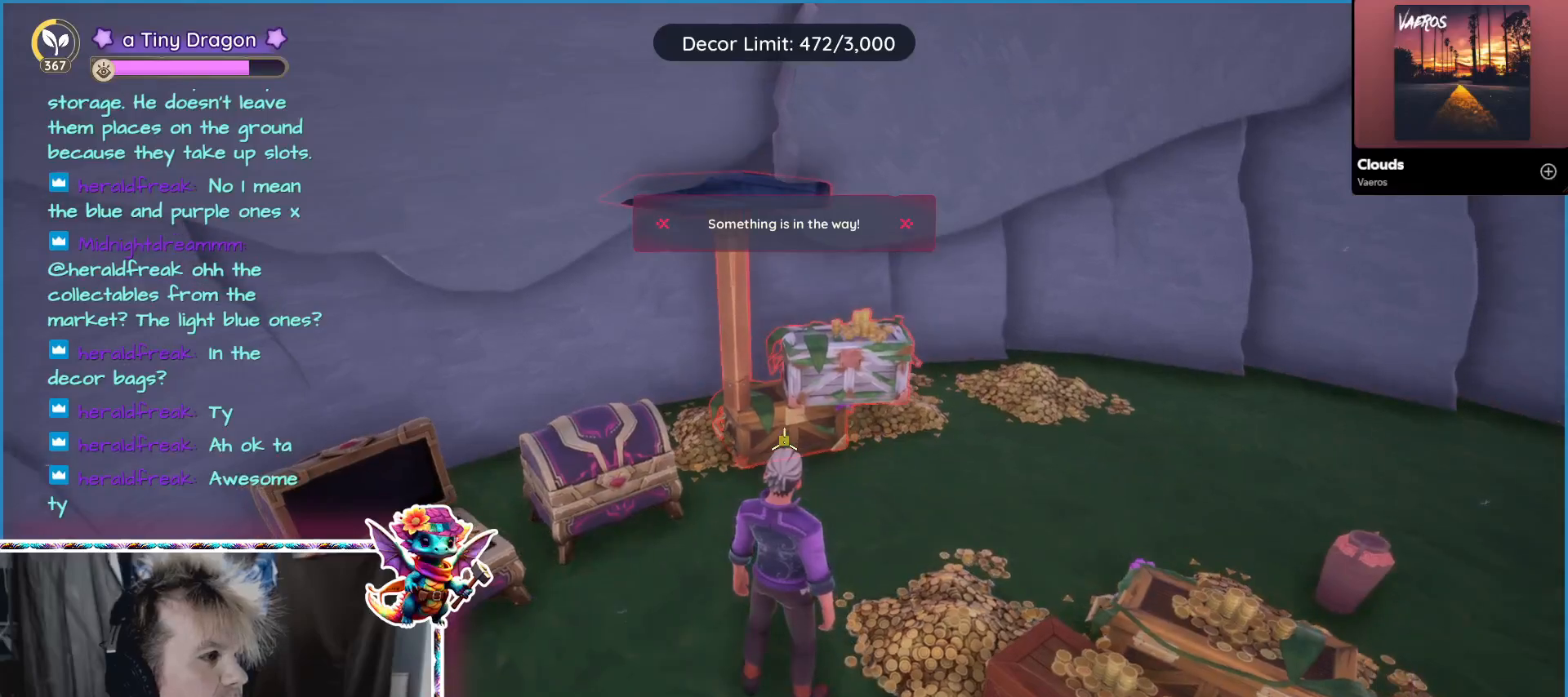
{"keys": [], "mouse": [], "events": []}
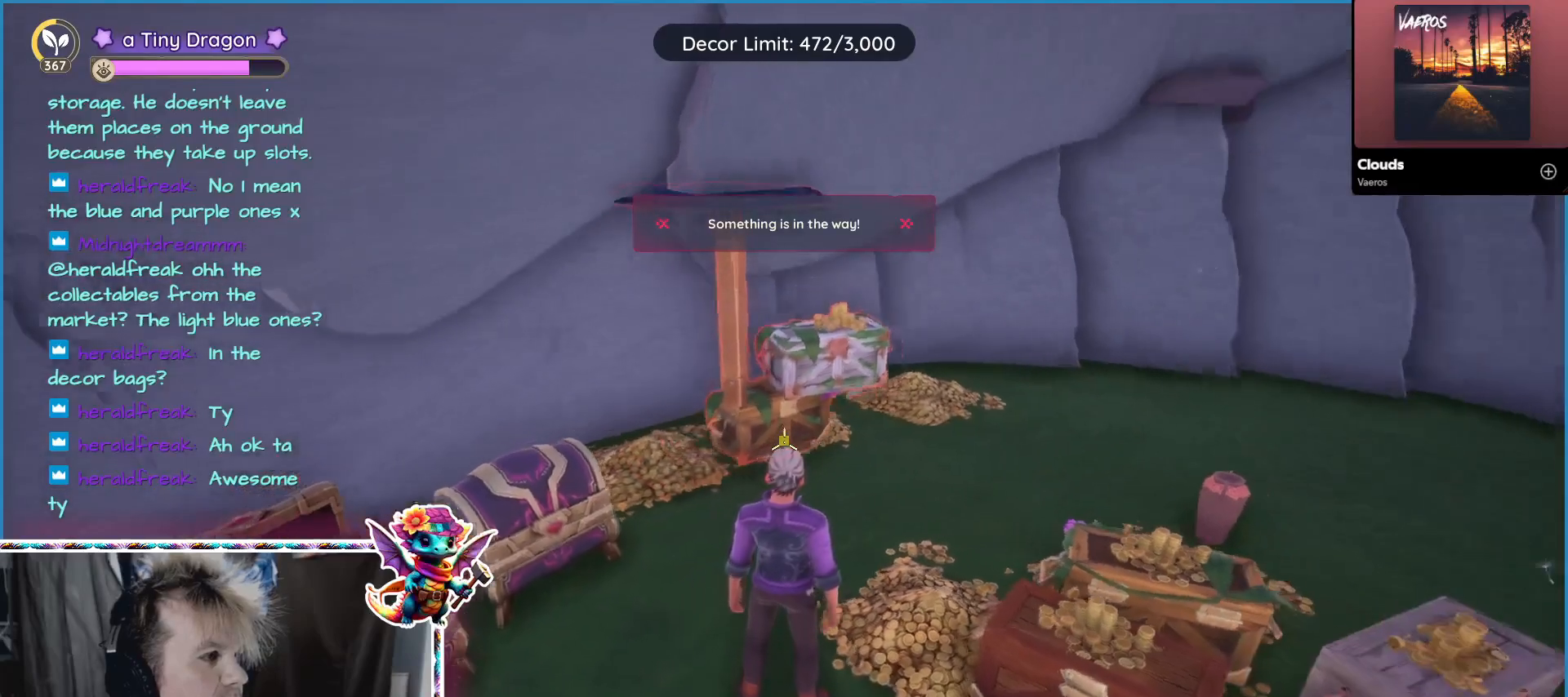
{"keys": [], "mouse": [], "events": []}
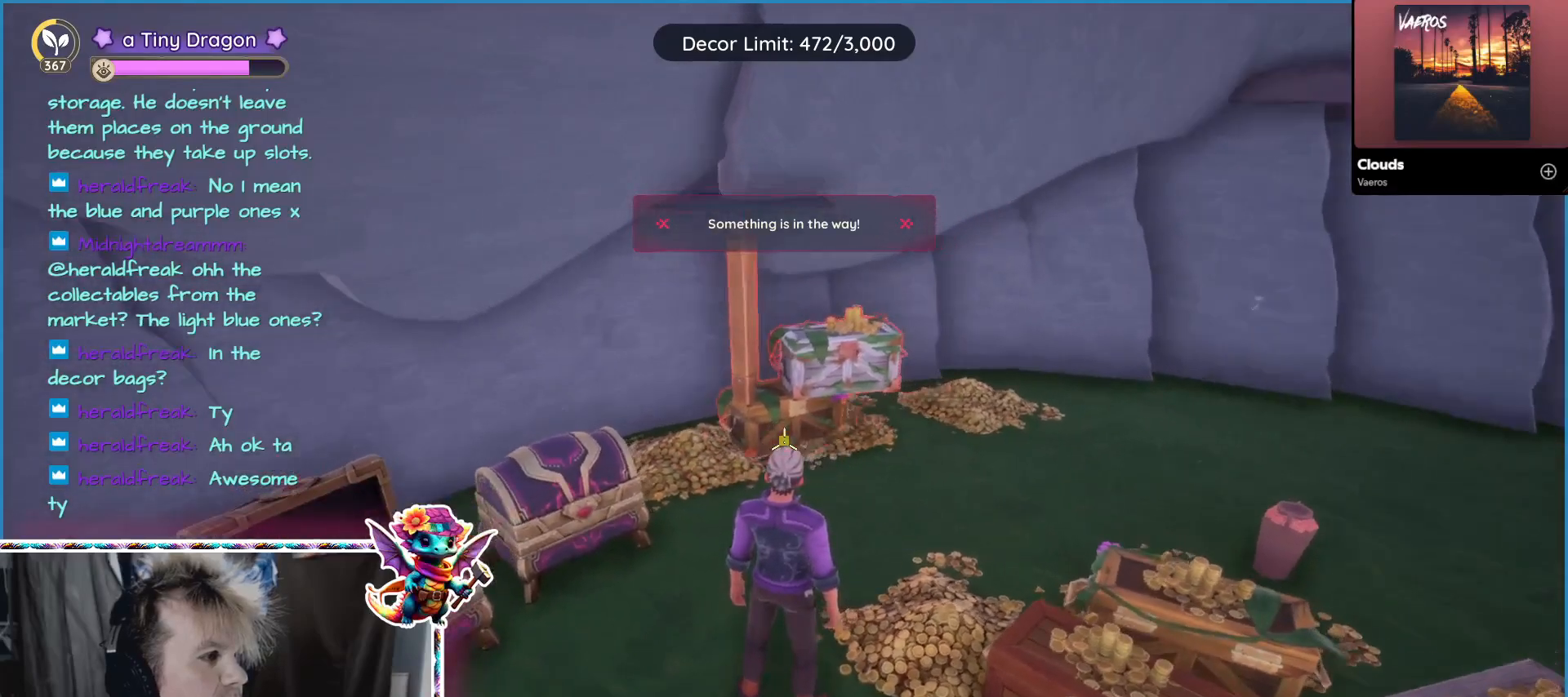
{"keys": [], "mouse": [], "events": []}
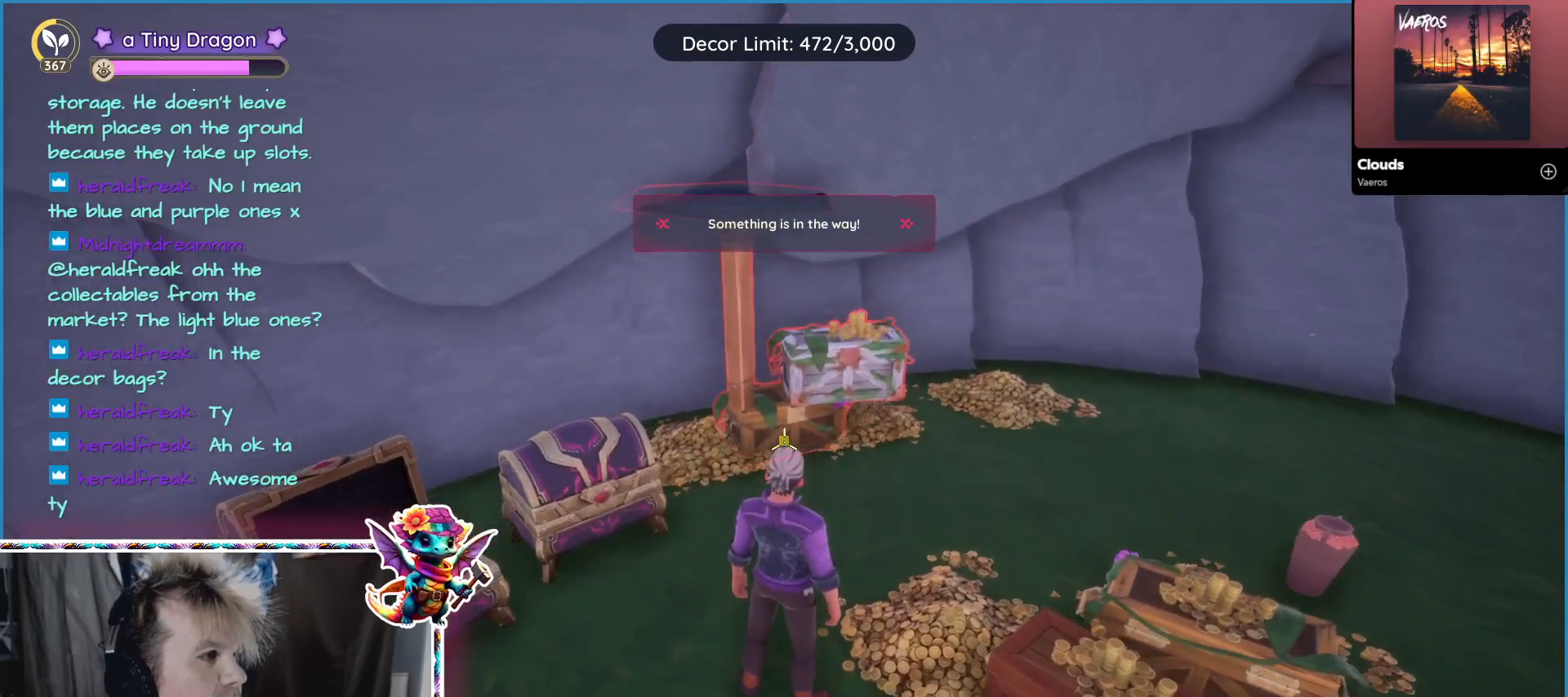
{"keys": [], "mouse": [], "events": []}
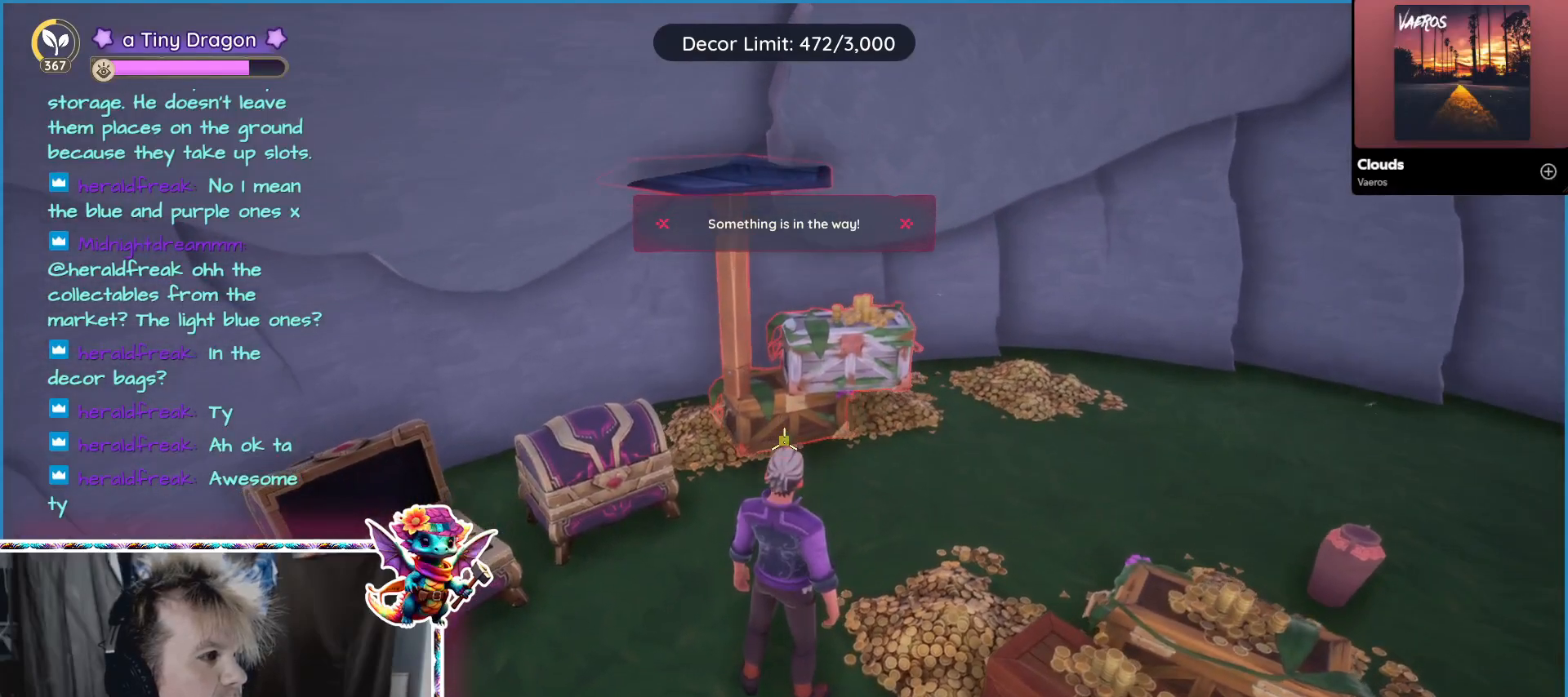
{"keys": ["s"], "mouse": [], "events": [[334, "s", "down"]]}
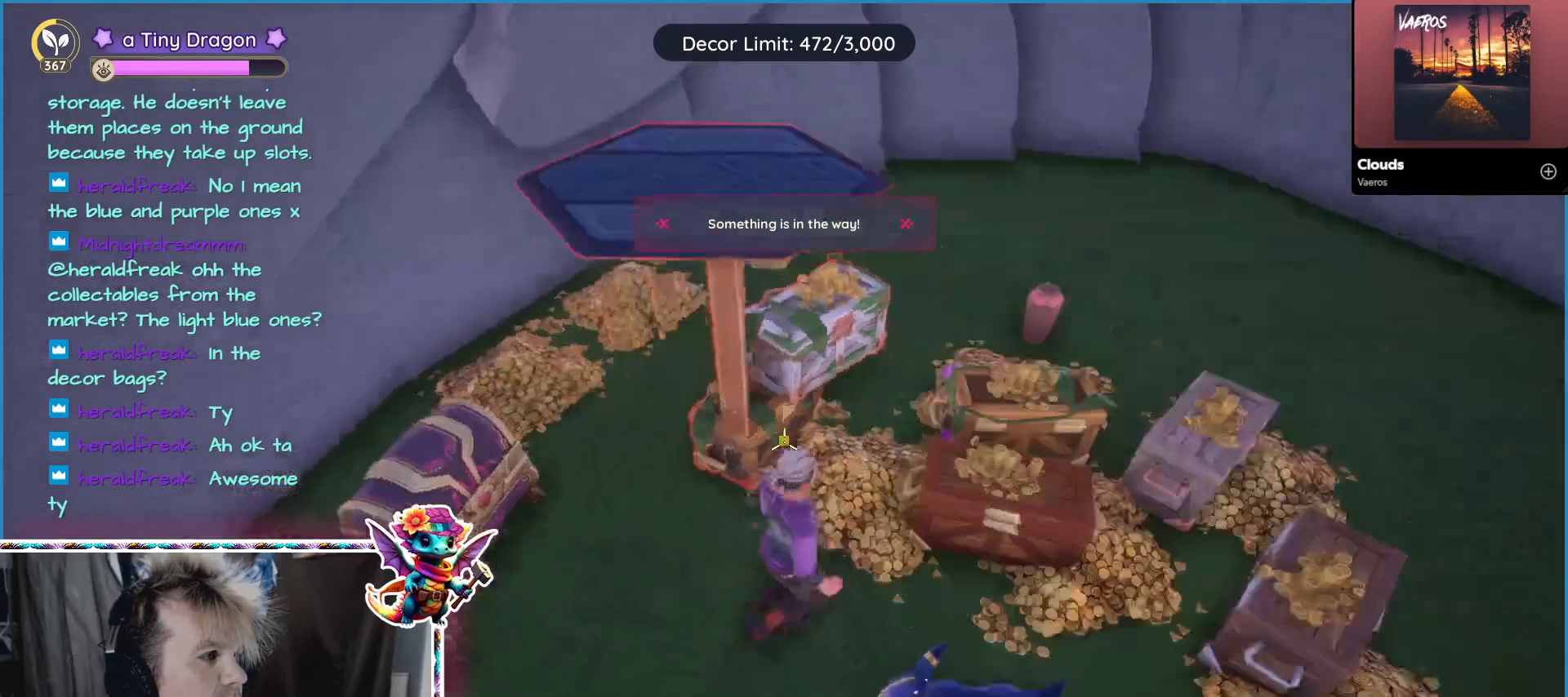
{"keys": [], "mouse": [], "events": [[117, "s", "up"], [217, "mouse_right", "down"], [267, "mouse_right", "up"]]}
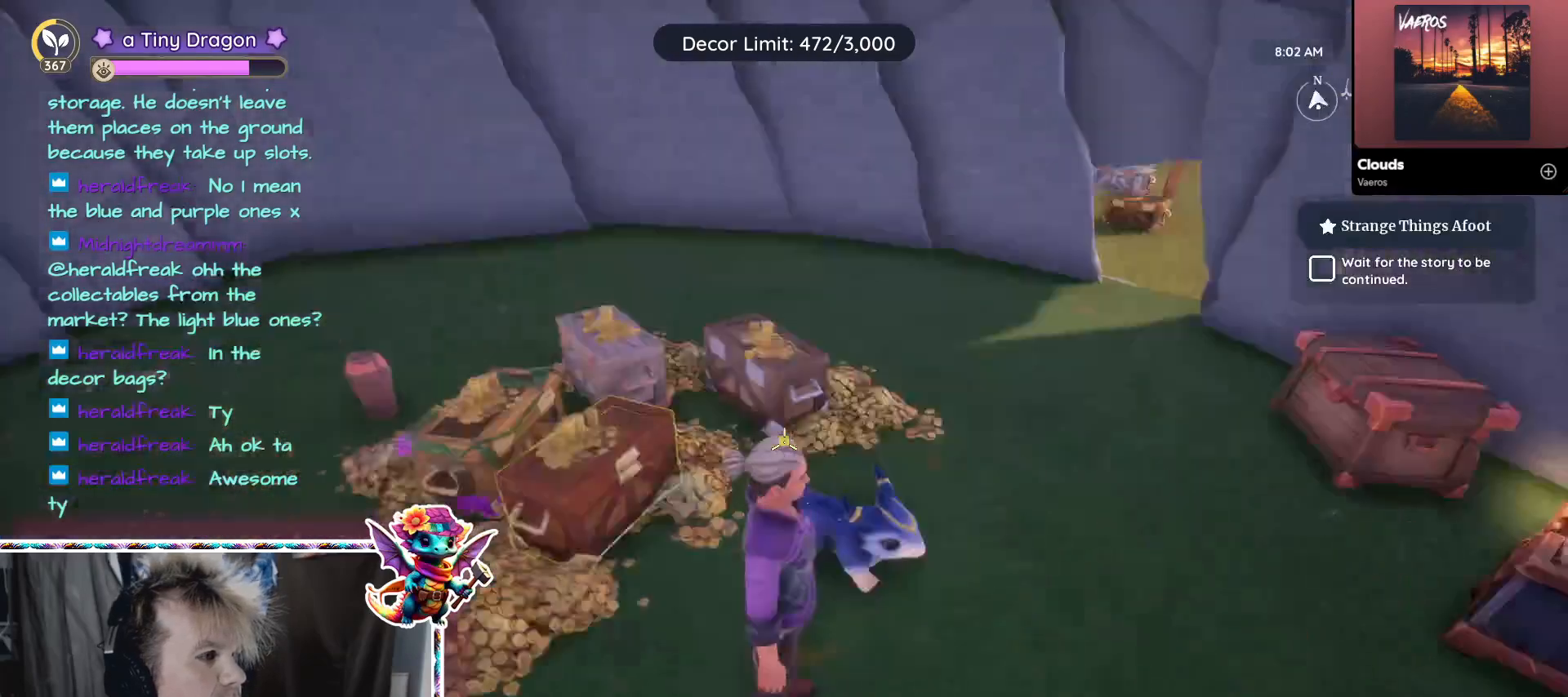
{"keys": ["w"], "mouse": [], "events": [[84, "w", "down"]]}
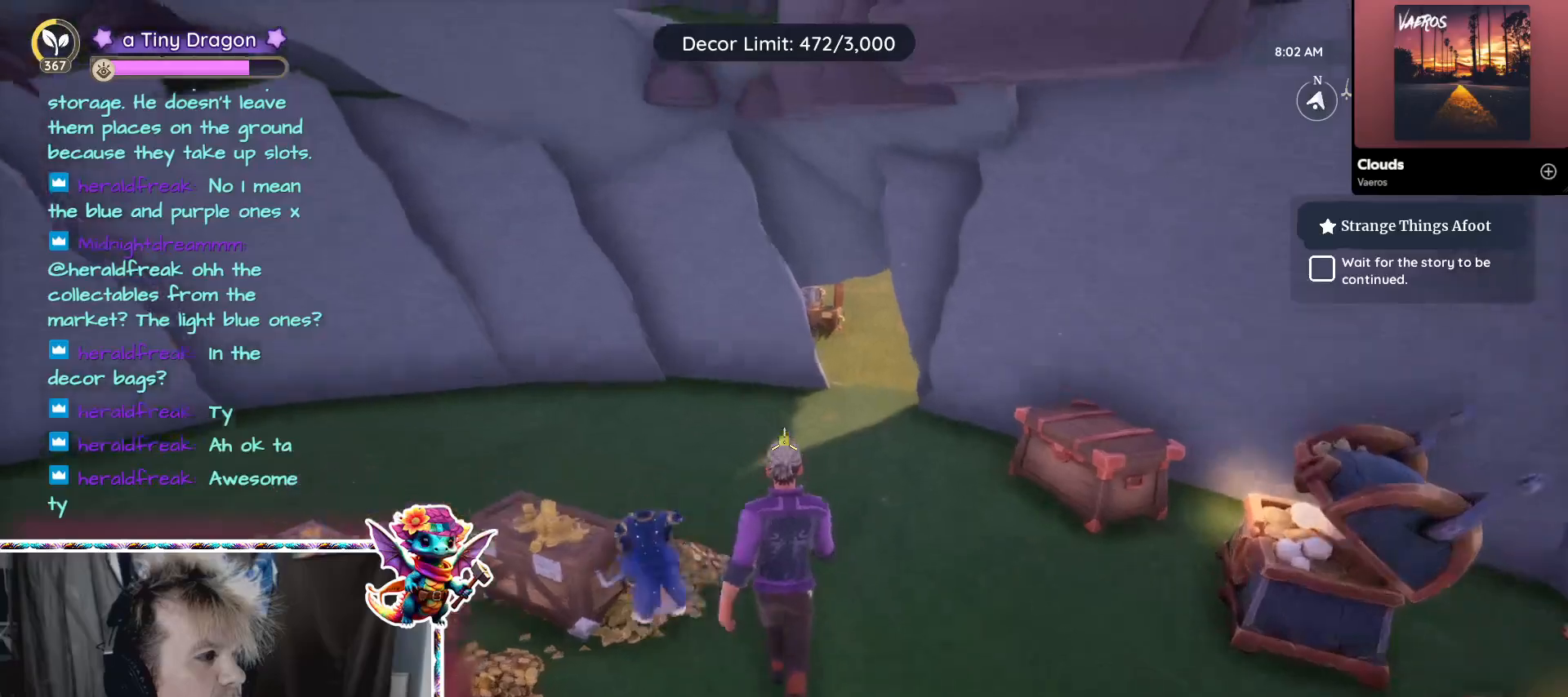
{"keys": ["w"], "mouse": [], "events": [[100, "shift", "down"], [284, "shift", "up"]]}
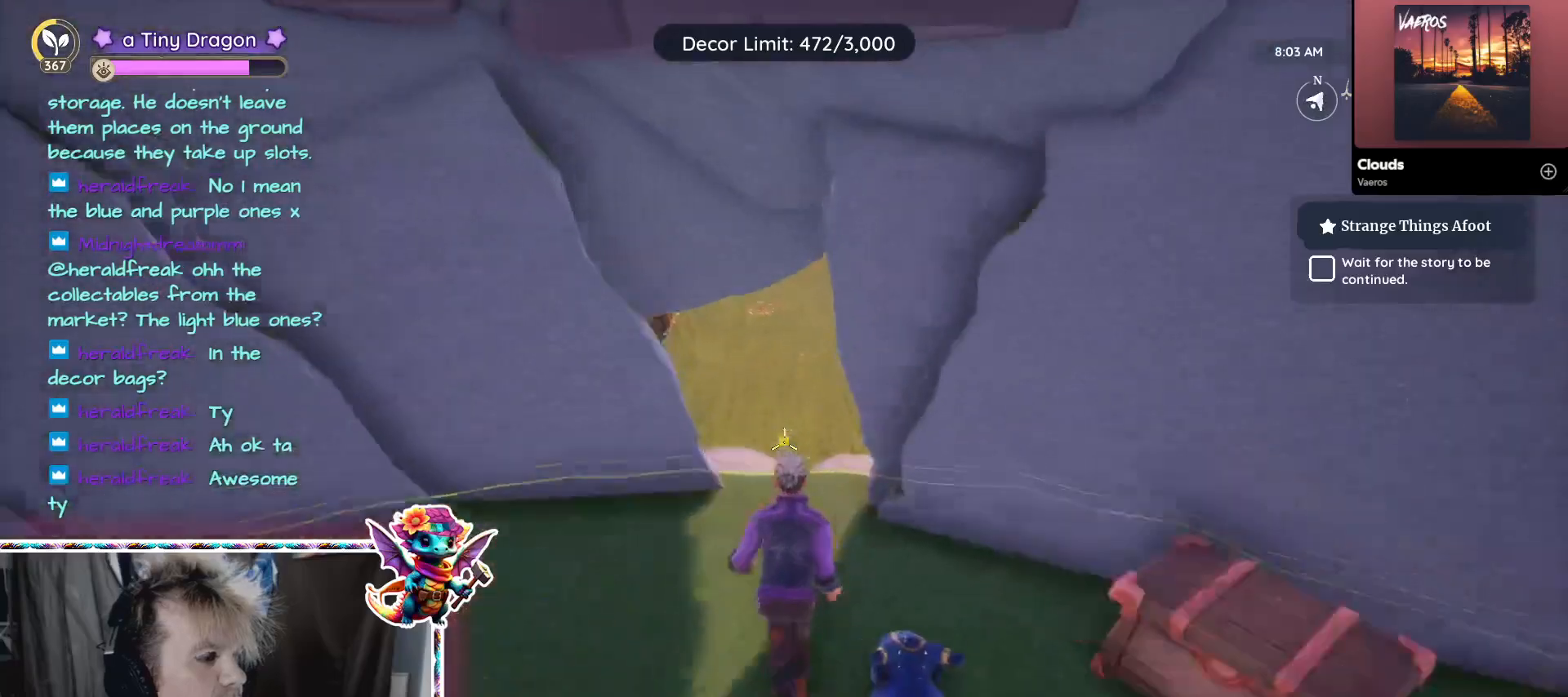
{"keys": ["d", "w"], "mouse": [], "events": [[434, "d", "down"]]}
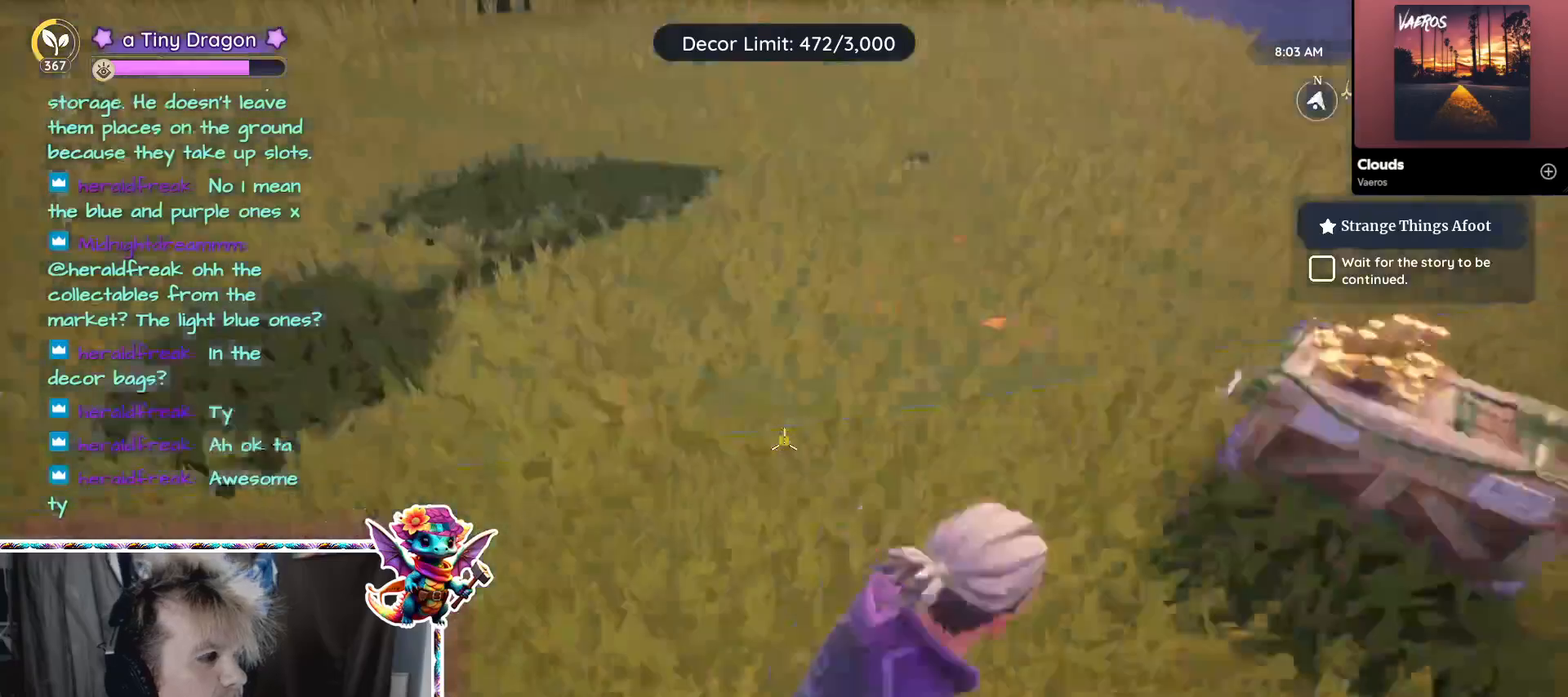
{"keys": ["w"], "mouse": [], "events": [[84, "d", "up"], [284, "w", "up"], [467, "w", "down"]]}
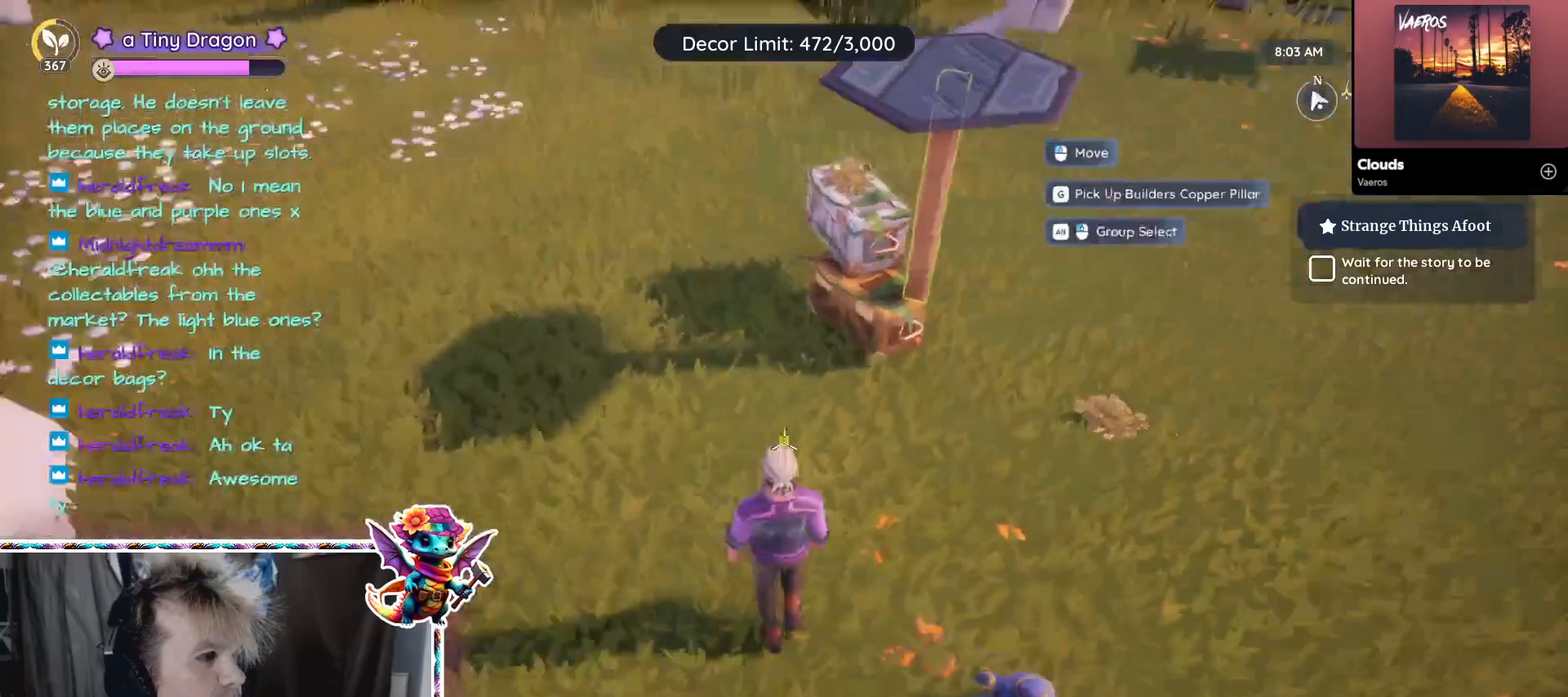
{"keys": [], "mouse": [], "events": [[67, "d", "down"], [200, "d", "up"], [250, "w", "up"]]}
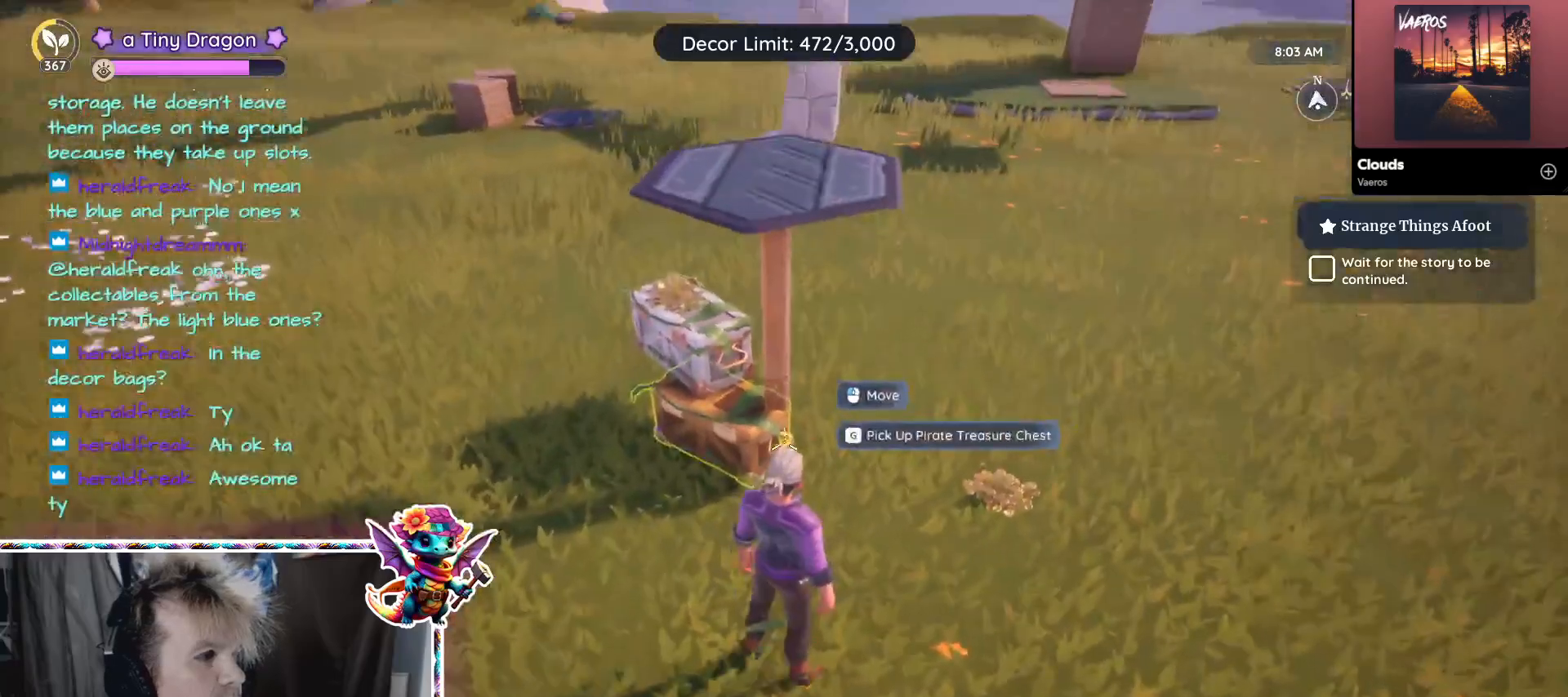
{"keys": [], "mouse": [], "events": []}
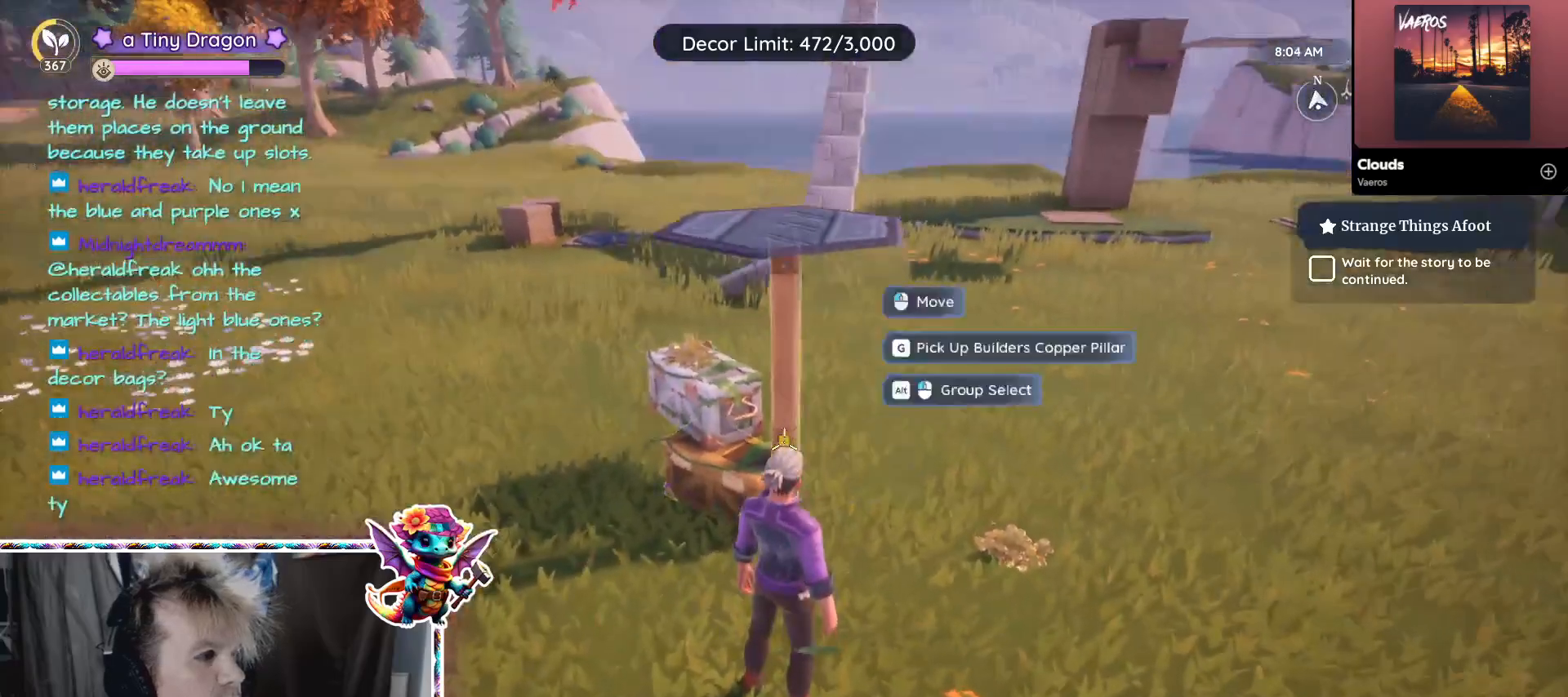
{"keys": [], "mouse": [], "events": [[84, "mouse_left", "down"], [184, "mouse_left", "up"]]}
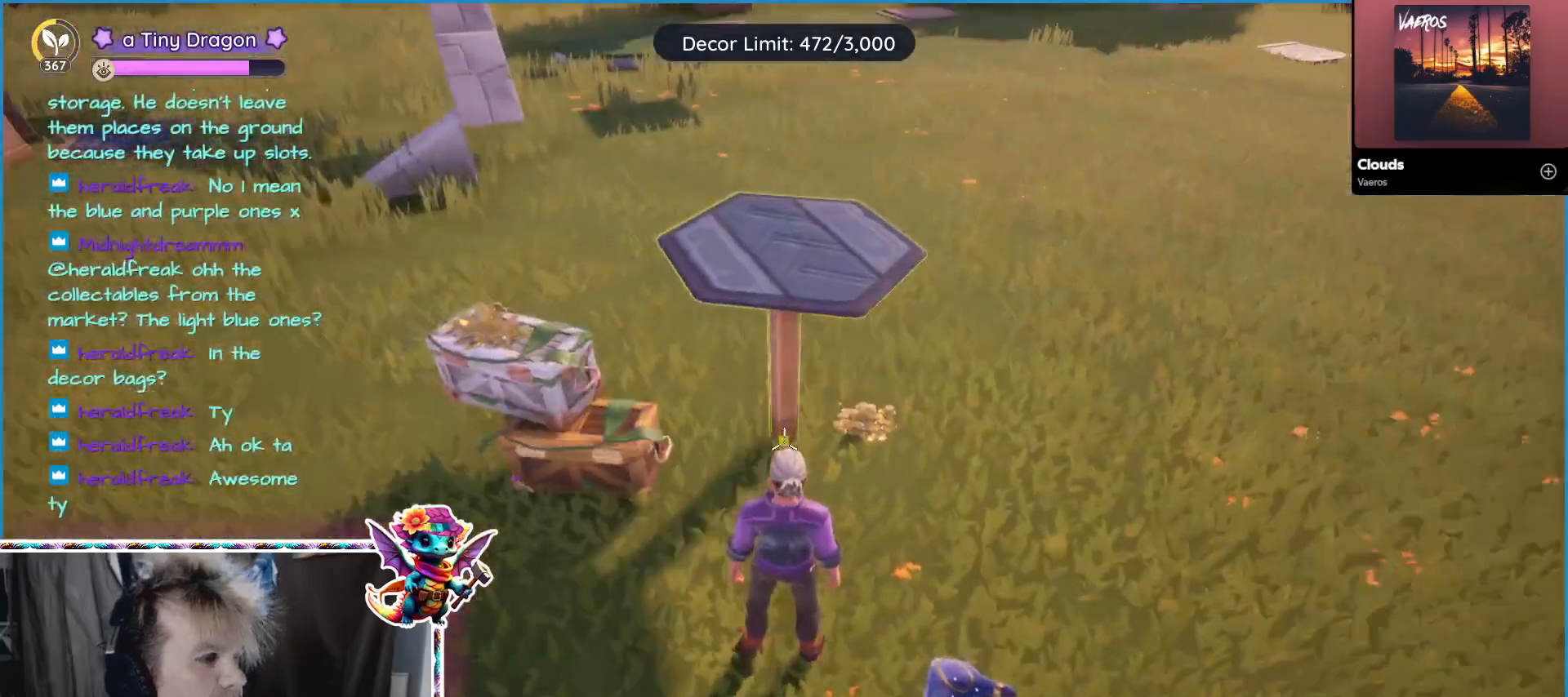
{"keys": [], "mouse": [], "events": [[17, "mouse_left", "down"], [50, "mouse_left", "up"]]}
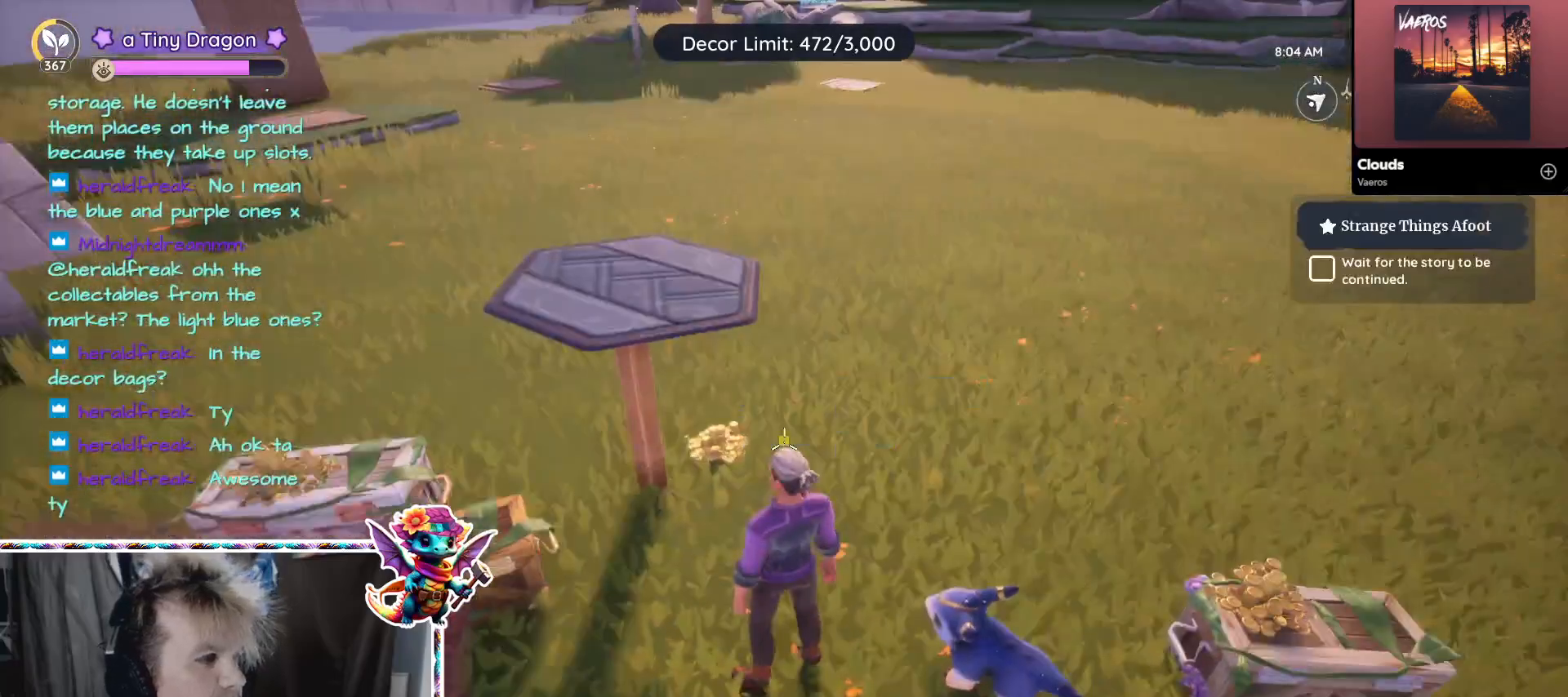
{"keys": [], "mouse": [], "events": [[117, "a", "down"], [317, "a", "up"]]}
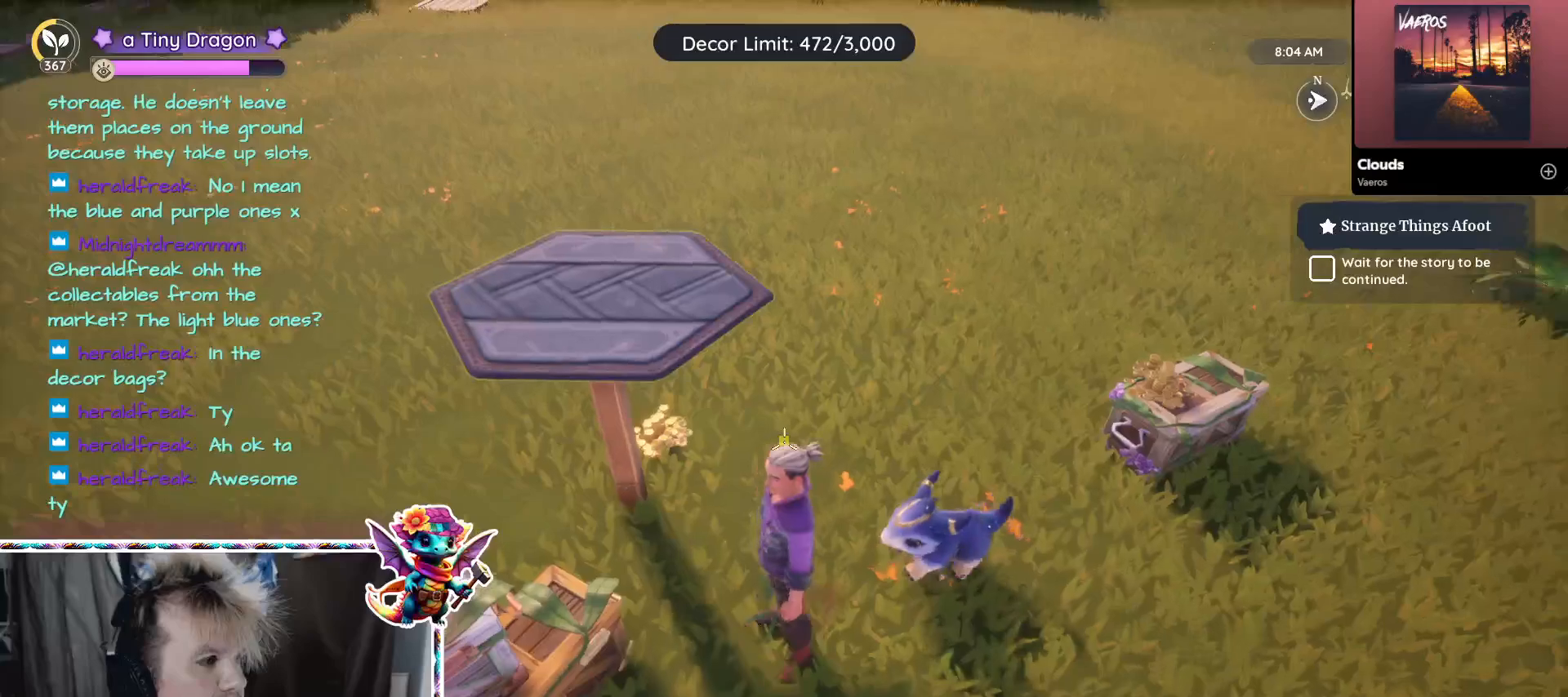
{"keys": ["d"], "mouse": [], "events": [[134, "d", "down"]]}
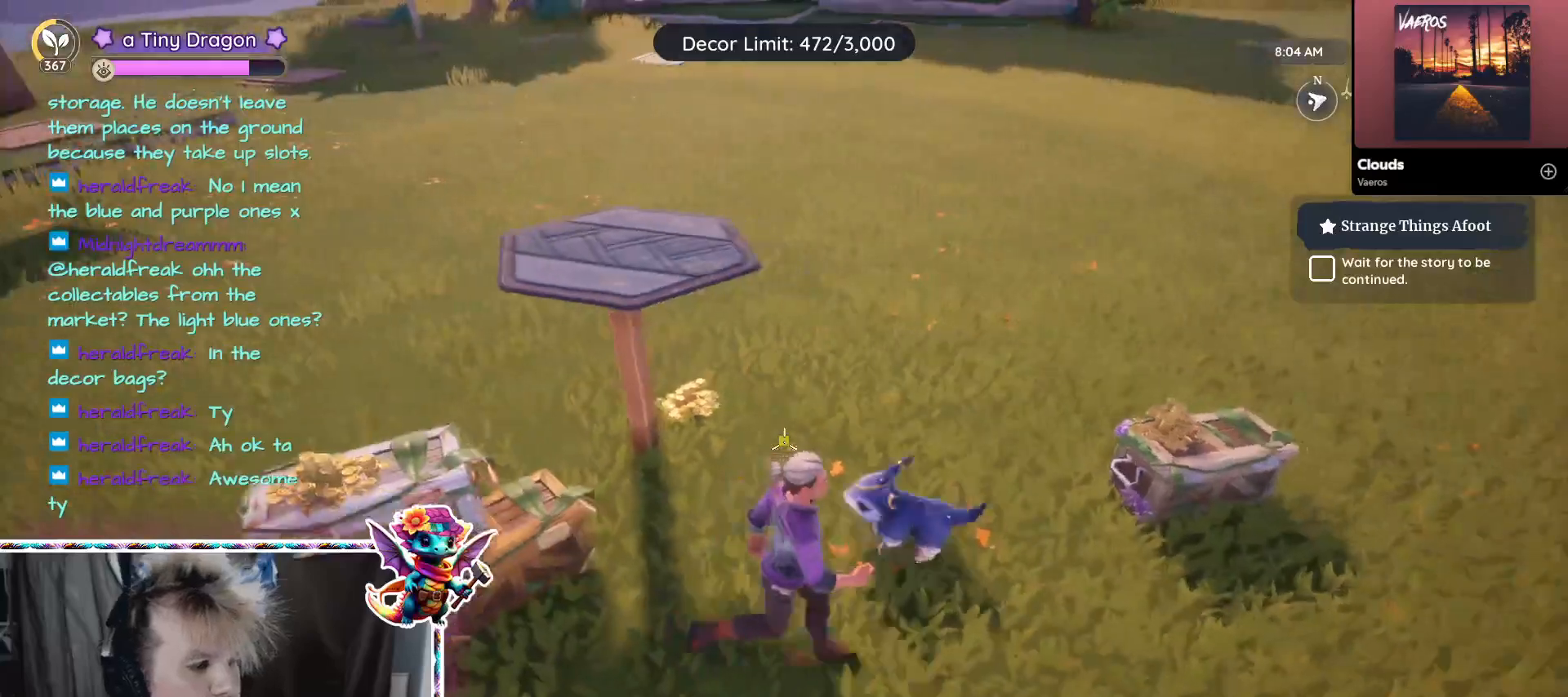
{"keys": [], "mouse": [], "events": [[17, "d", "up"]]}
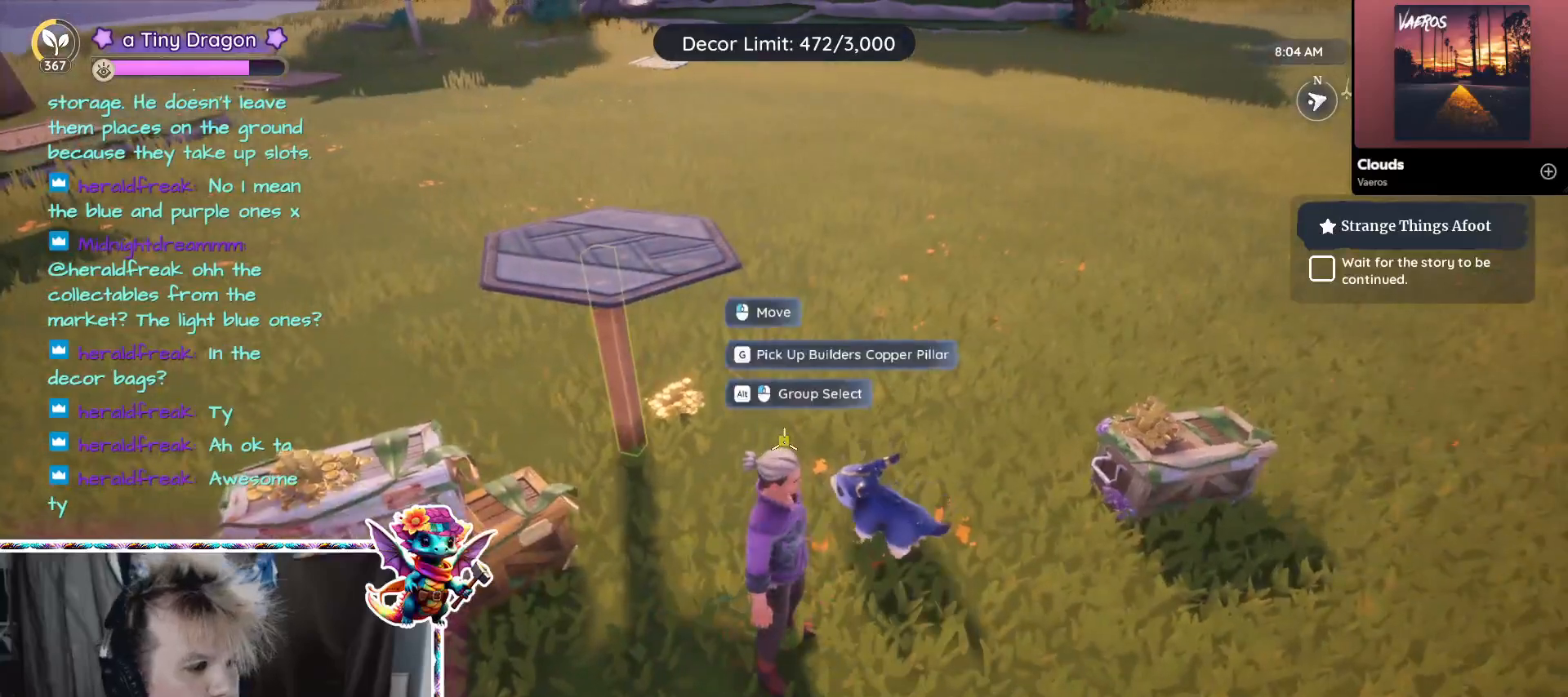
{"keys": [], "mouse": [], "events": []}
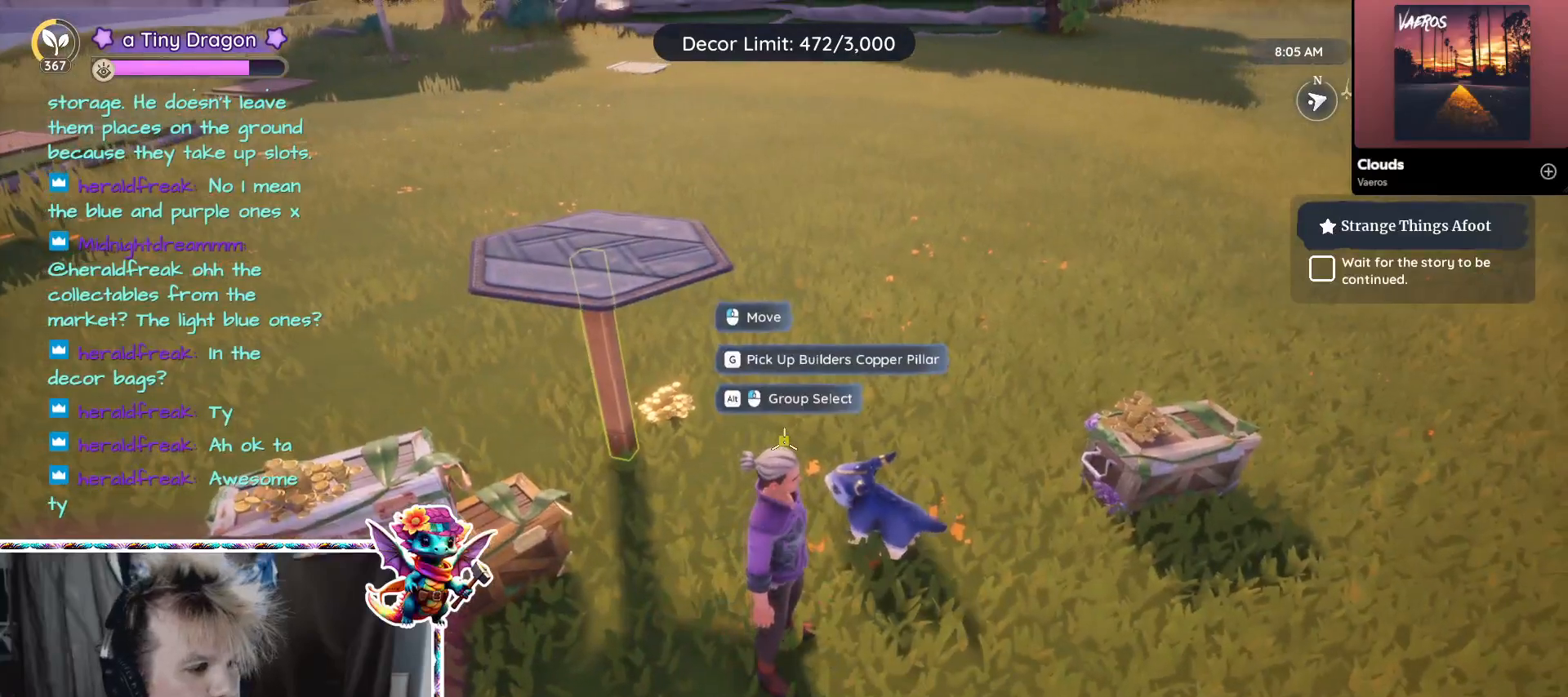
{"keys": ["w"], "mouse": [], "events": [[234, "a", "down"], [367, "w", "down"], [467, "a", "up"]]}
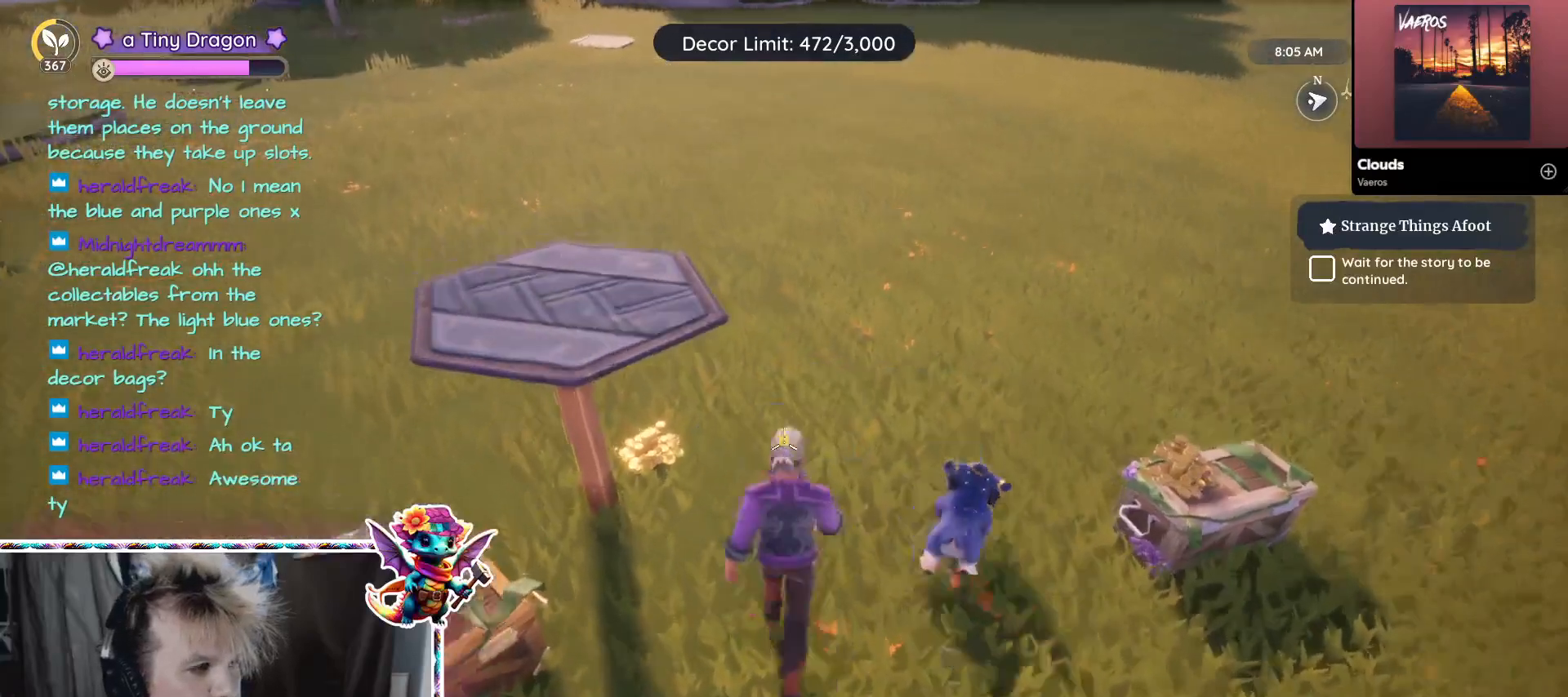
{"keys": [], "mouse": [], "events": [[50, "w", "up"]]}
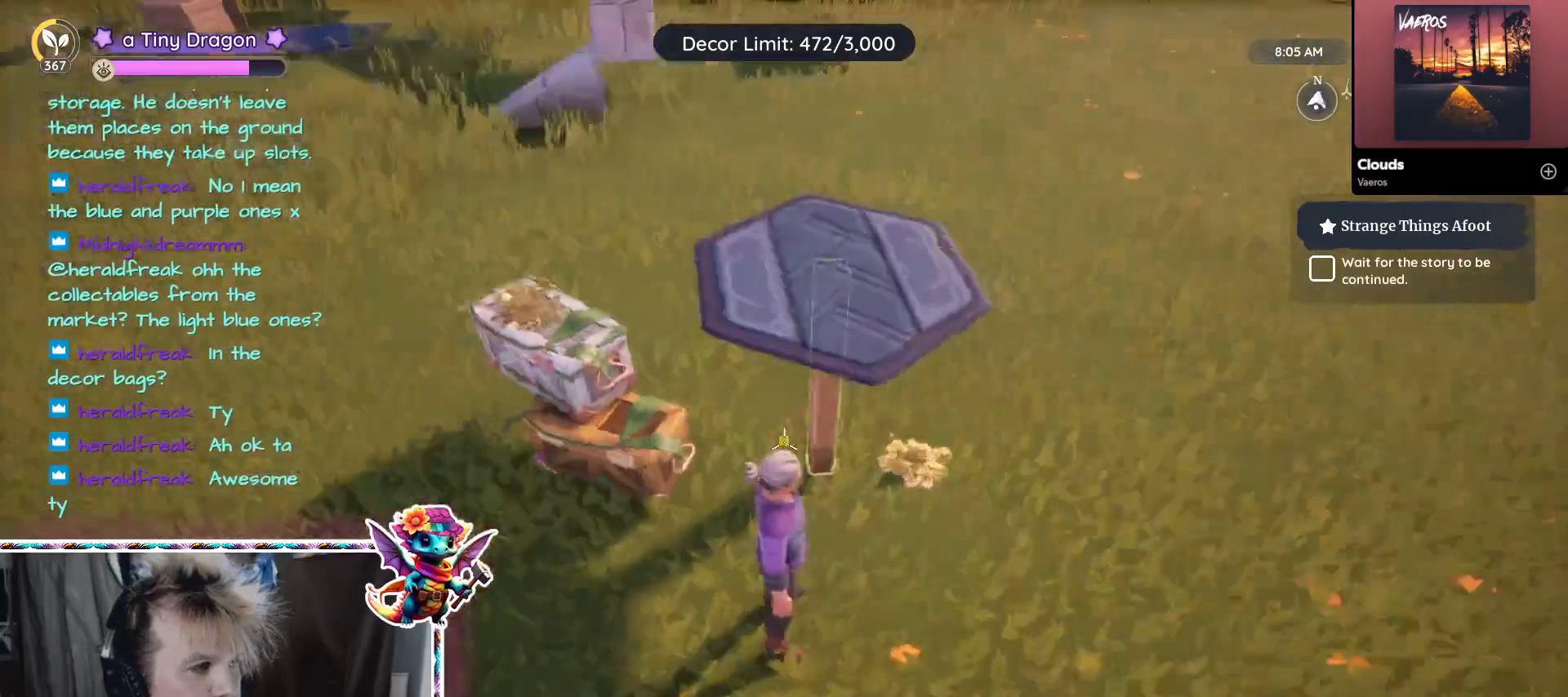
{"keys": [], "mouse": [], "events": [[217, "a", "down"], [400, "a", "up"]]}
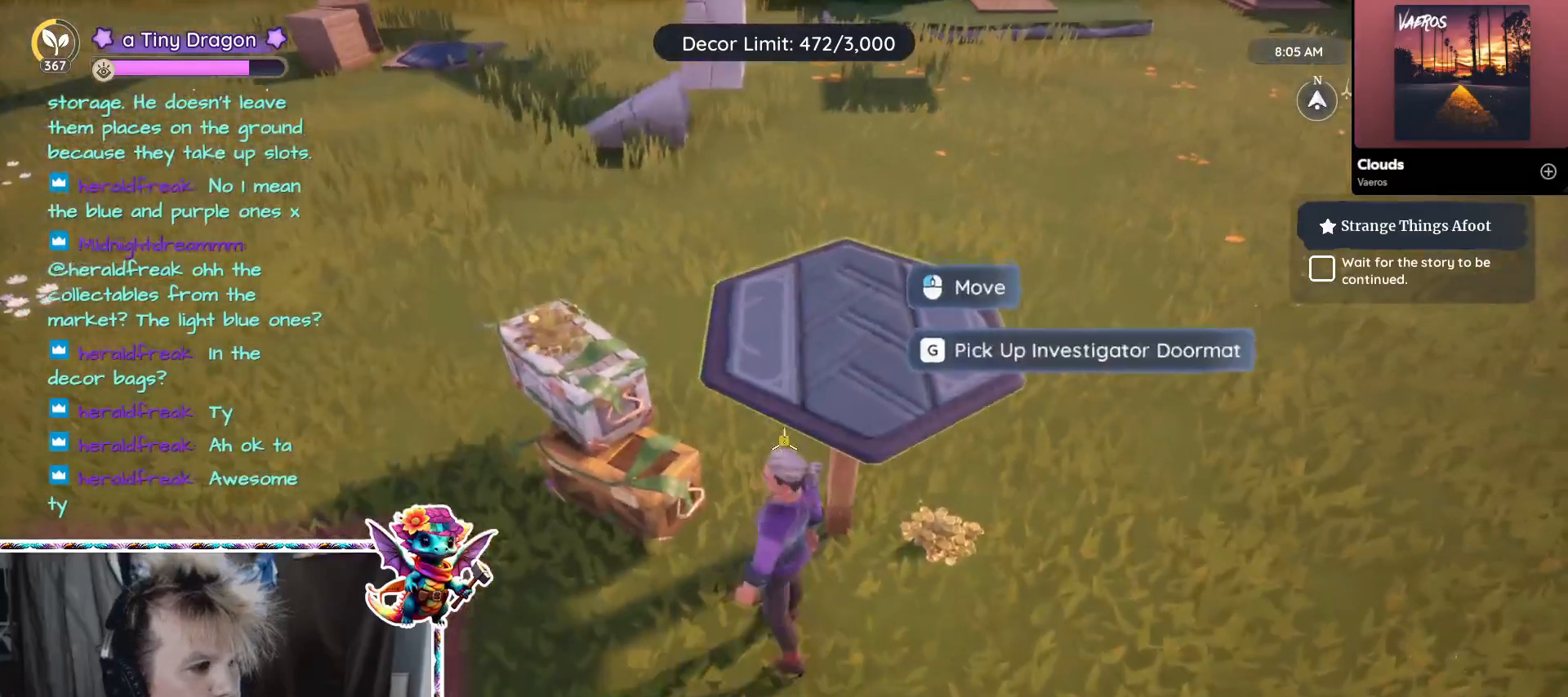
{"keys": ["3", "a"], "mouse": [], "events": [[317, "3", "down"], [367, "a", "down"]]}